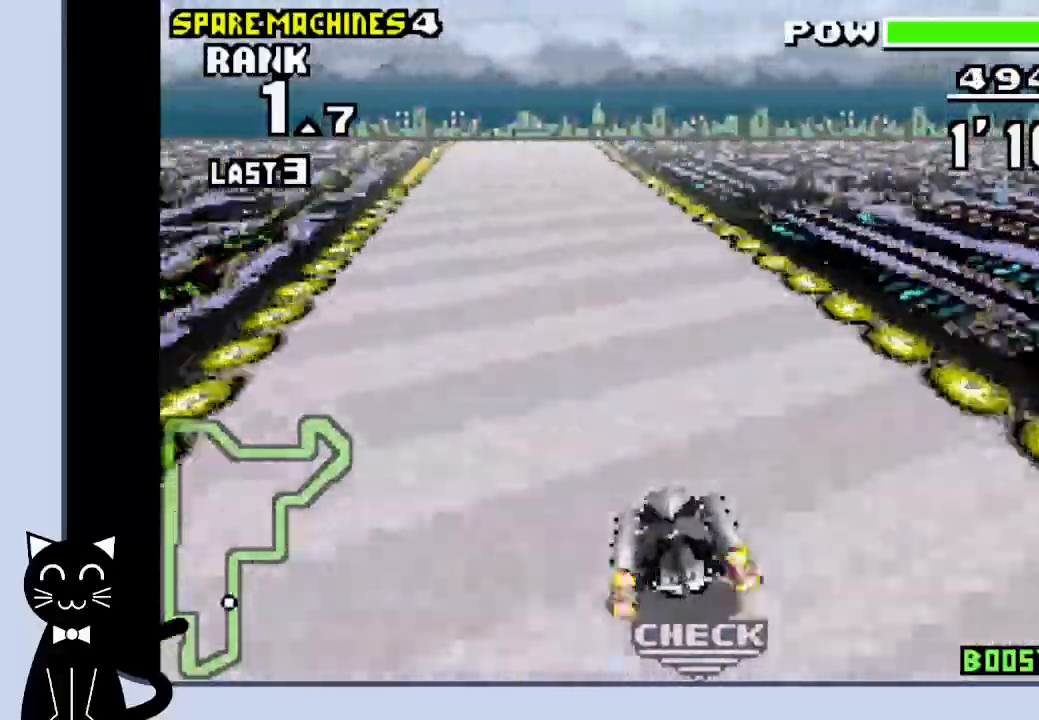
Gameplay with a controller (PlayStation layout); each line is a JSON object with the inputs held at the frame after it. "events" lists button and stick changes between this image and that frame as [ms after this image, input, new state], when the widget could be followed in between. Not read: L1 left_stick right_stick.
{"buttons": ["CROSS"], "events": [[17, "DPAD_LEFT", "down"], [150, "DPAD_LEFT", "up"]]}
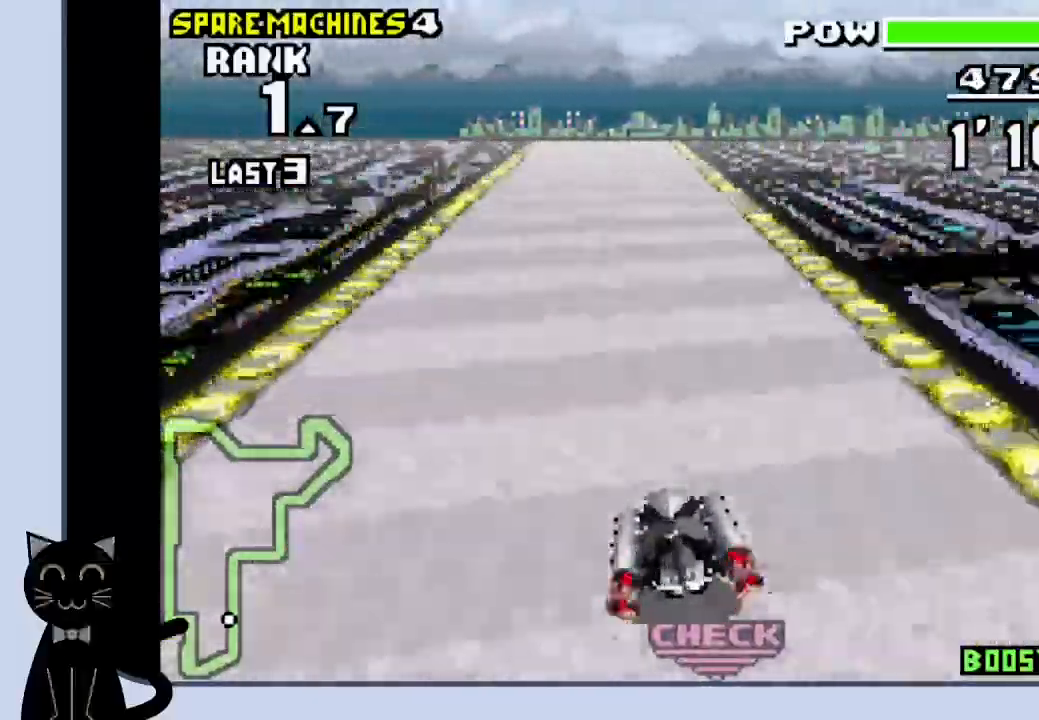
{"buttons": ["CROSS"], "events": [[167, "DPAD_RIGHT", "down"], [300, "DPAD_RIGHT", "up"]]}
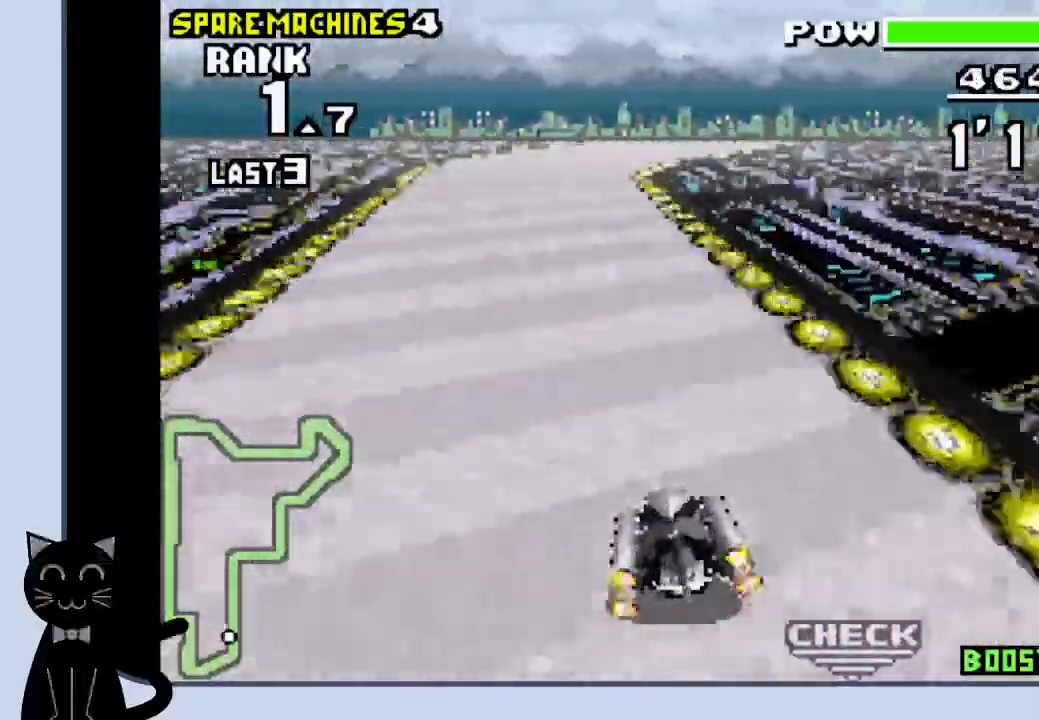
{"buttons": ["DPAD_RIGHT"], "events": [[300, "DPAD_RIGHT", "down"], [500, "CROSS", "up"]]}
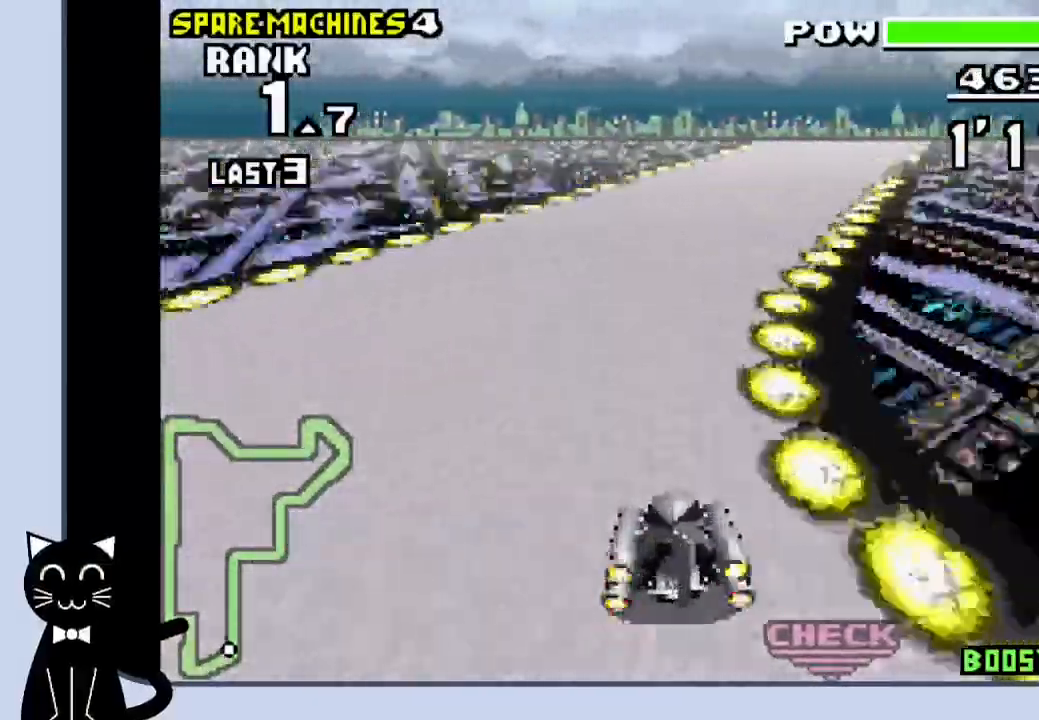
{"buttons": ["CROSS", "DPAD_RIGHT"], "events": [[100, "CROSS", "down"]]}
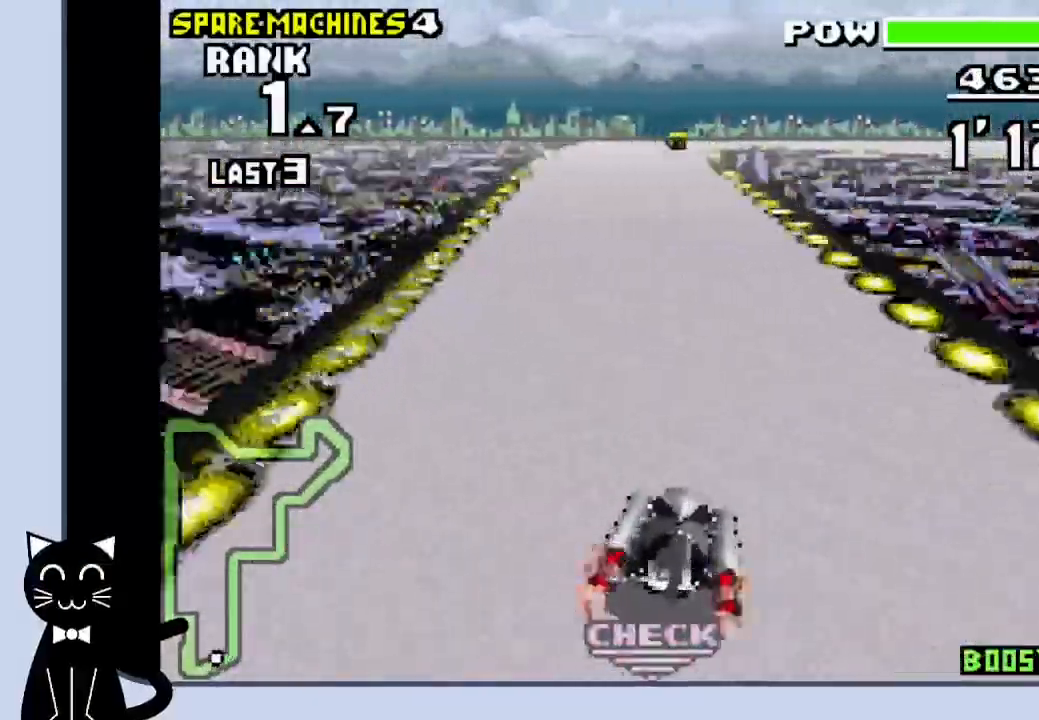
{"buttons": ["CROSS", "DPAD_RIGHT"], "events": []}
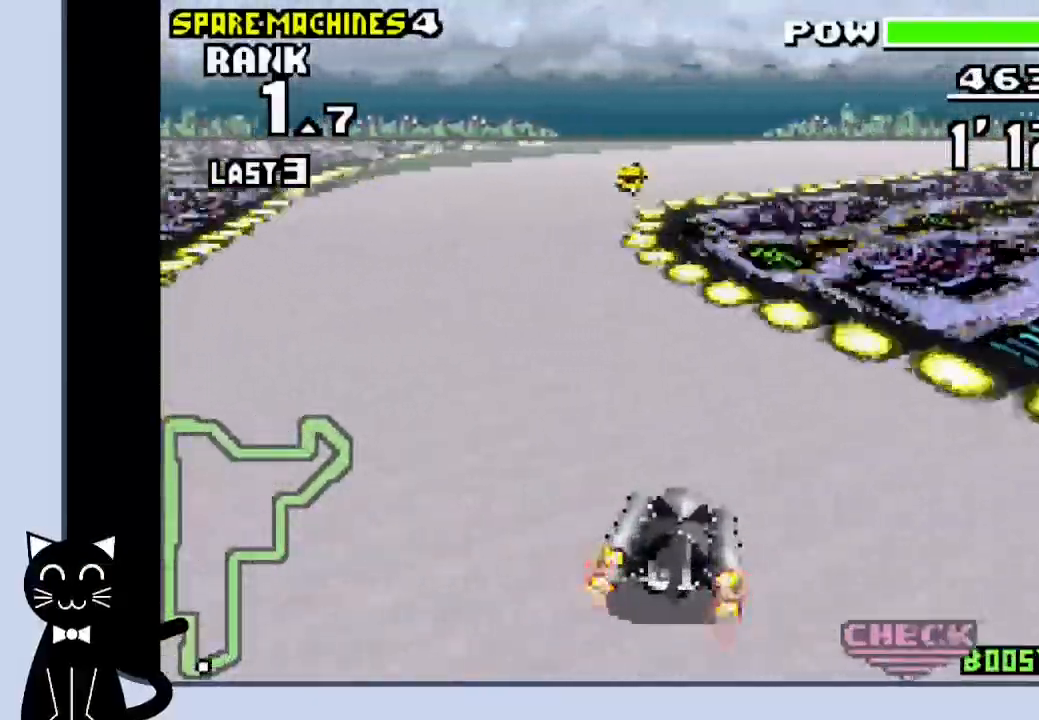
{"buttons": ["DPAD_RIGHT"], "events": [[117, "CROSS", "up"], [233, "CROSS", "down"], [350, "CROSS", "up"]]}
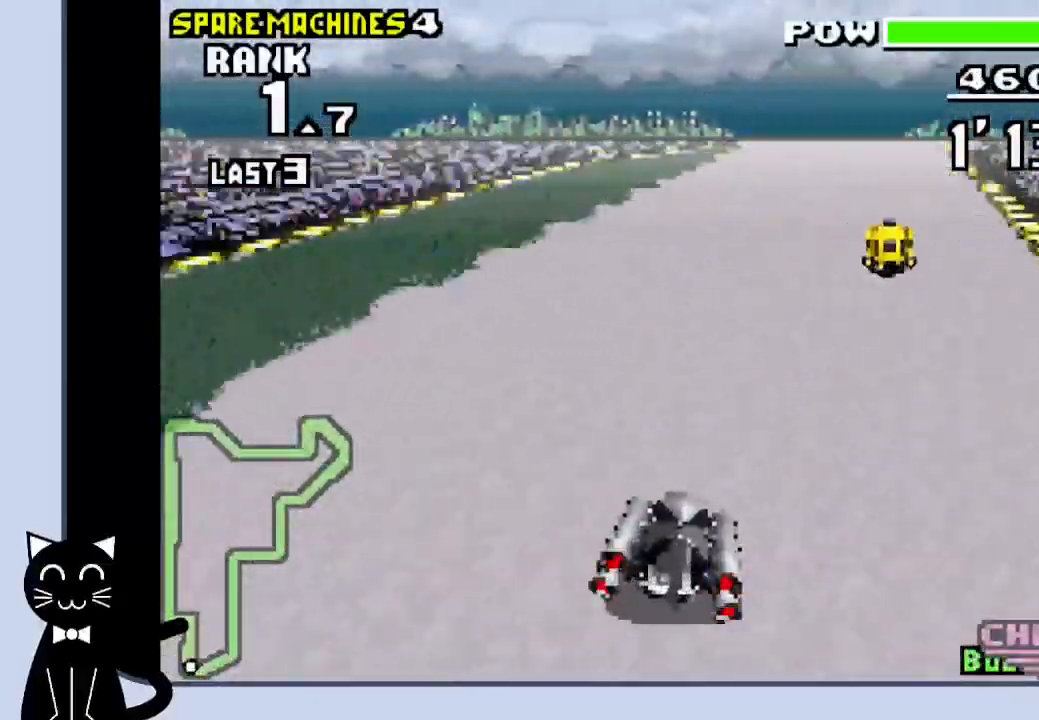
{"buttons": ["CROSS", "R1", "DPAD_RIGHT"], "events": [[100, "CROSS", "down"], [183, "CROSS", "up"], [267, "CROSS", "down"], [433, "R1", "down"]]}
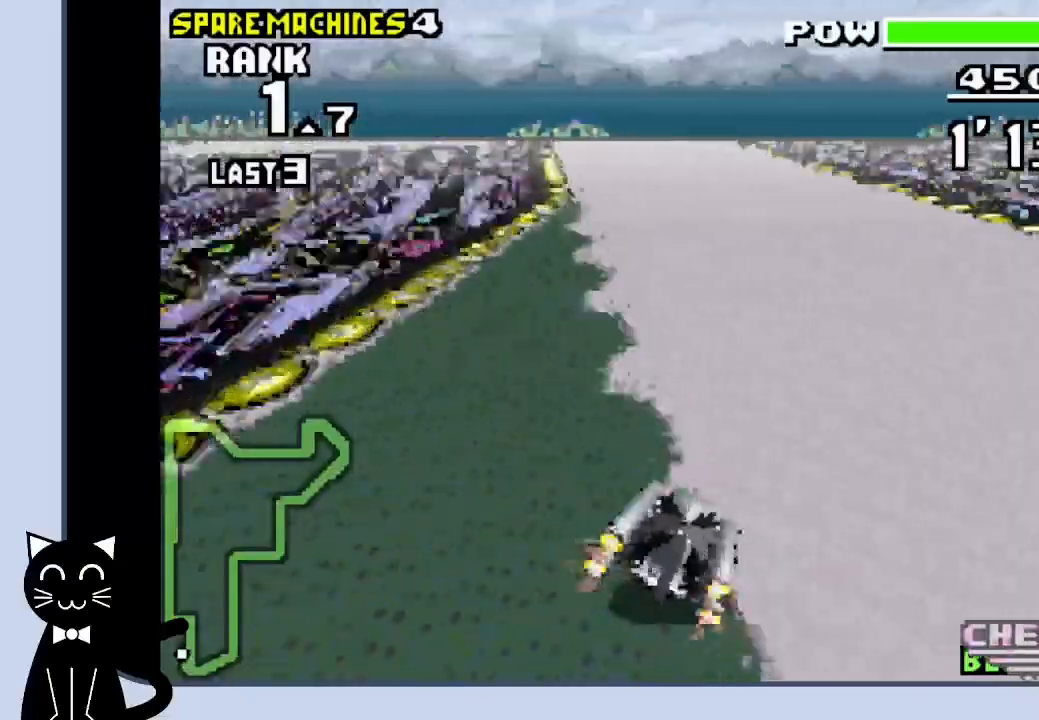
{"buttons": ["CROSS", "DPAD_LEFT"], "events": [[67, "CROSS", "up"], [100, "DPAD_RIGHT", "up"], [150, "CROSS", "down"], [183, "DPAD_LEFT", "down"], [283, "R1", "up"]]}
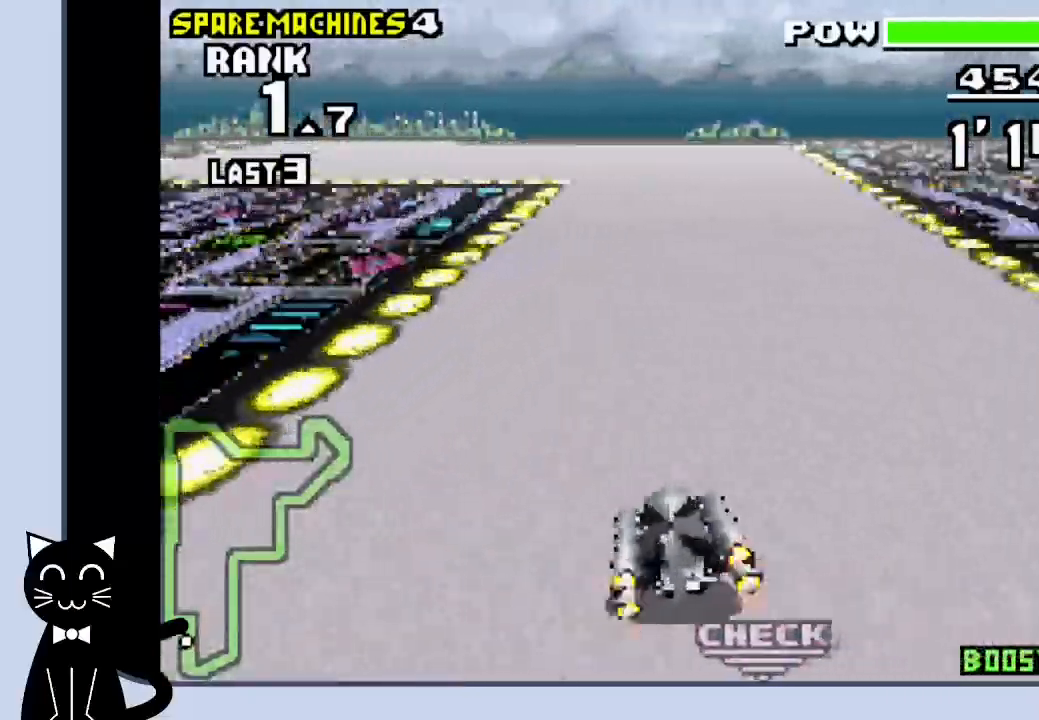
{"buttons": ["CROSS"], "events": [[350, "CROSS", "up"], [467, "CROSS", "down"], [483, "DPAD_LEFT", "up"]]}
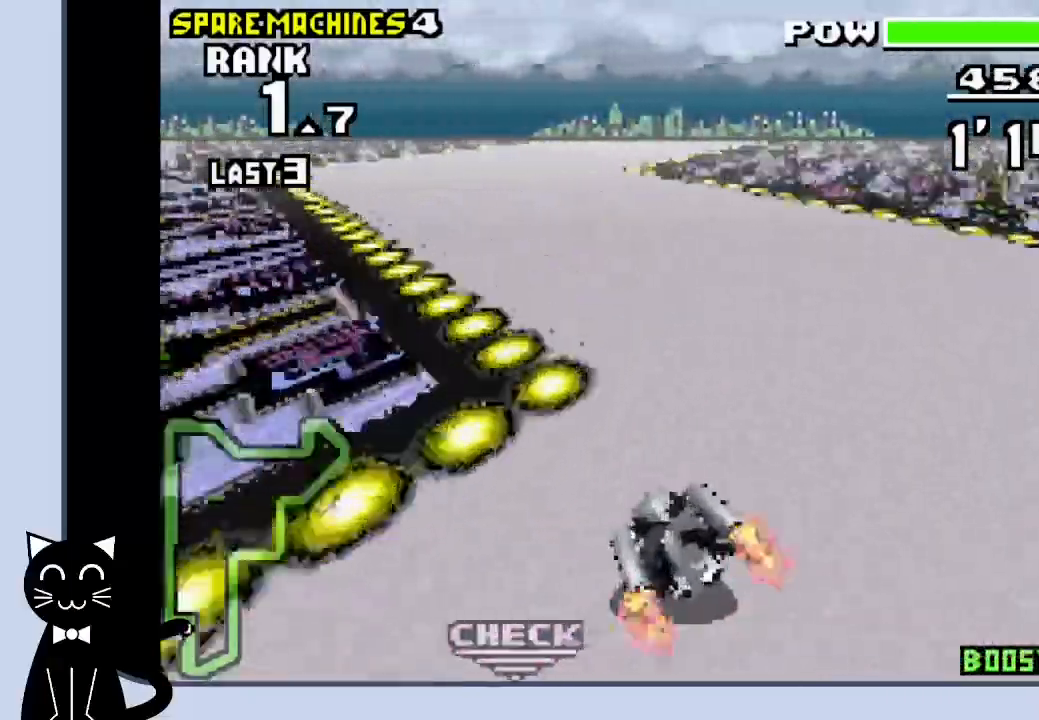
{"buttons": ["CROSS", "DPAD_RIGHT"], "events": [[217, "CROSS", "up"], [317, "CROSS", "down"], [450, "DPAD_RIGHT", "down"]]}
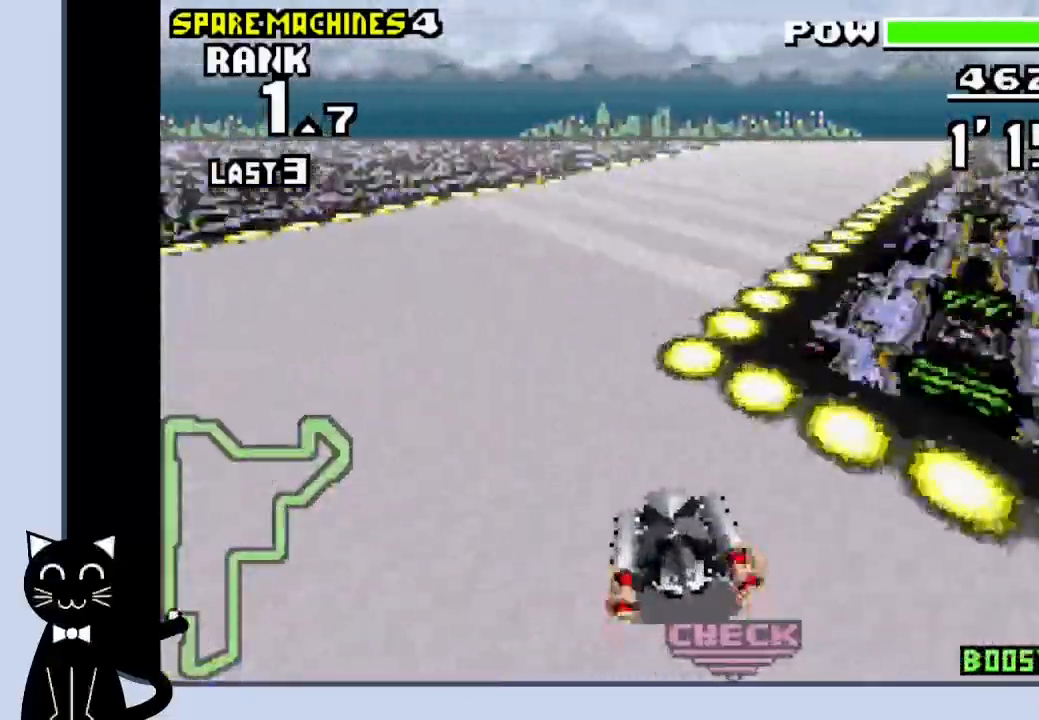
{"buttons": ["CROSS", "DPAD_RIGHT"], "events": [[150, "CROSS", "up"], [283, "CROSS", "down"]]}
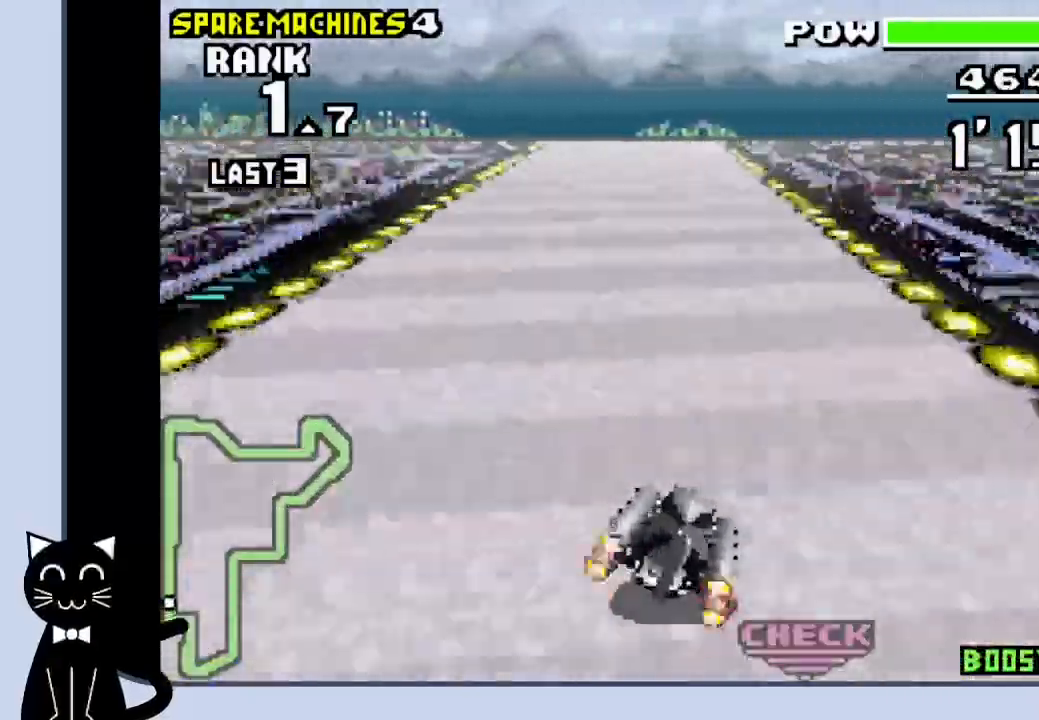
{"buttons": ["CROSS"], "events": [[167, "DPAD_RIGHT", "up"]]}
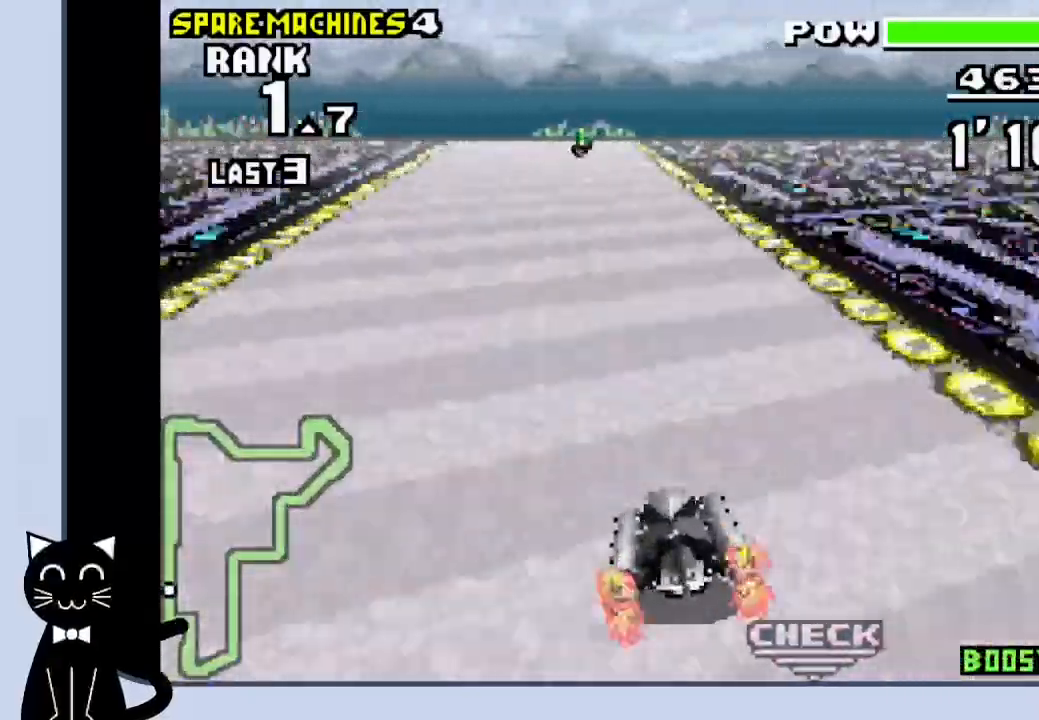
{"buttons": ["CROSS", "DPAD_LEFT"], "events": [[433, "DPAD_LEFT", "down"]]}
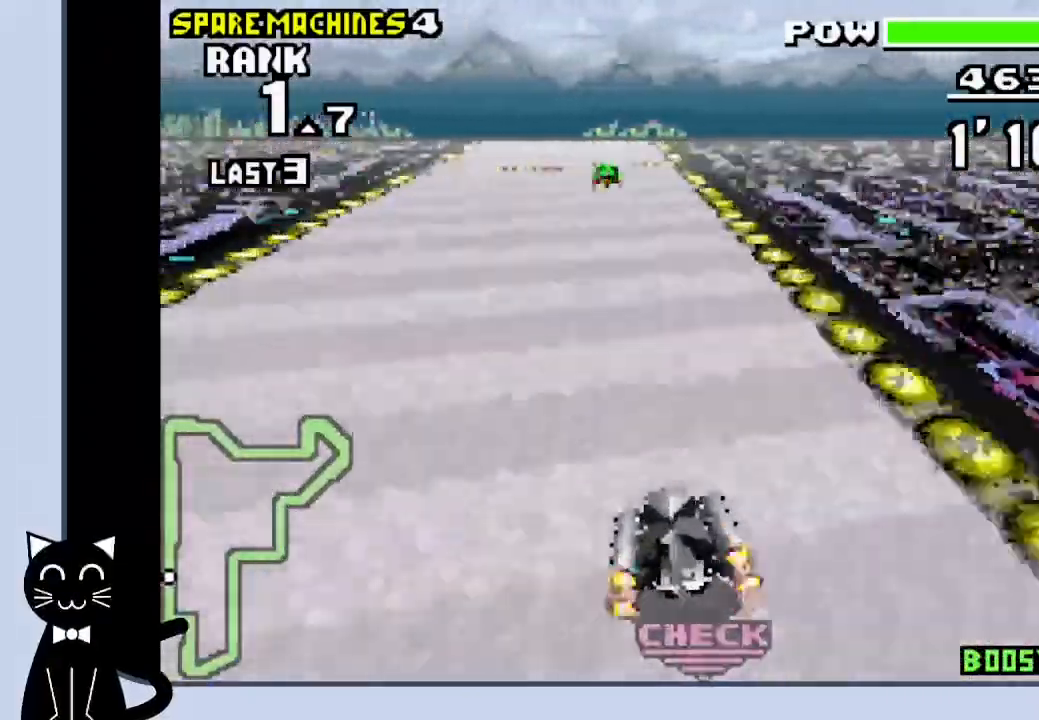
{"buttons": ["CROSS"], "events": [[50, "DPAD_LEFT", "up"], [417, "DPAD_LEFT", "down"], [500, "DPAD_LEFT", "up"]]}
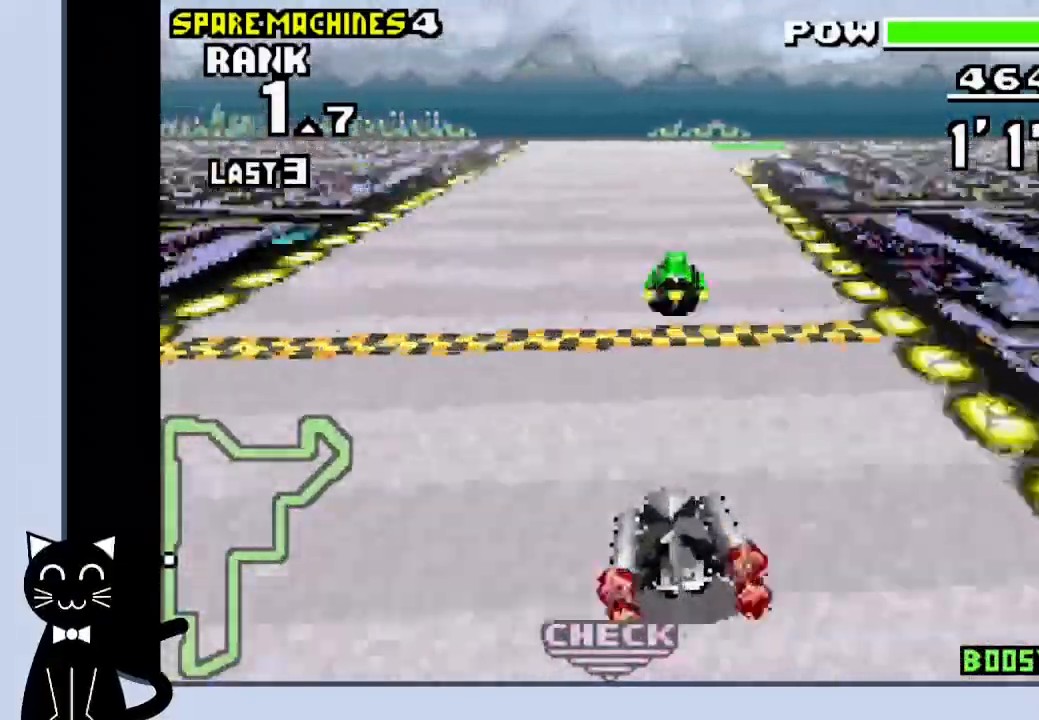
{"buttons": [], "events": [[167, "DPAD_RIGHT", "down"], [450, "CROSS", "up"], [483, "DPAD_RIGHT", "up"]]}
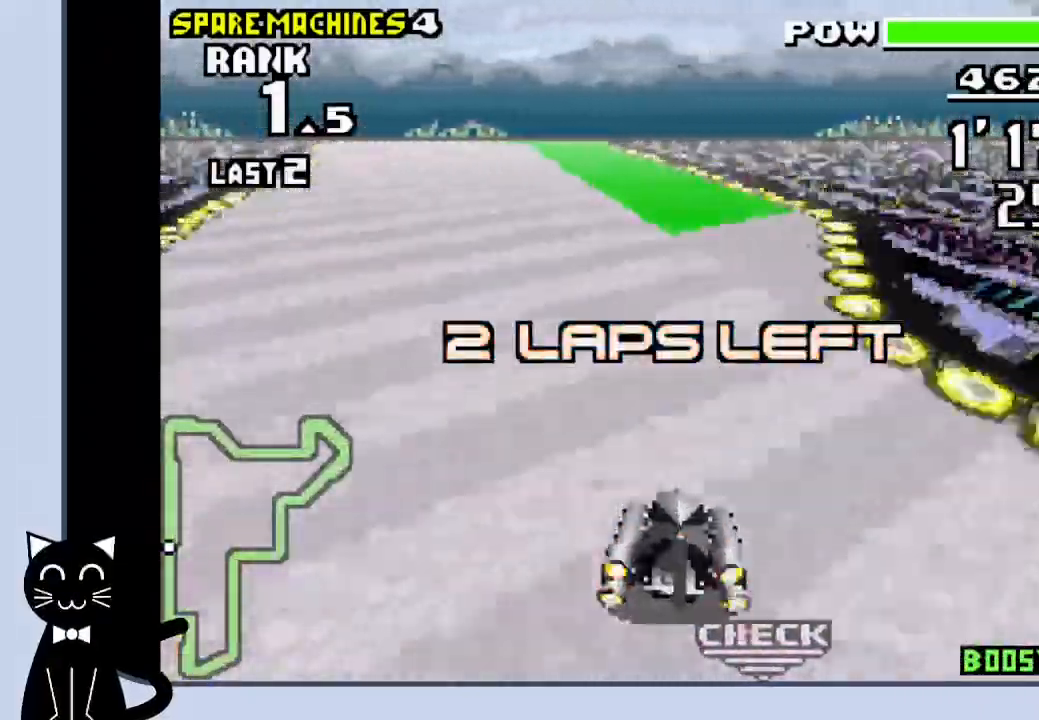
{"buttons": ["CROSS", "DPAD_LEFT"], "events": [[83, "CROSS", "down"], [333, "DPAD_LEFT", "down"]]}
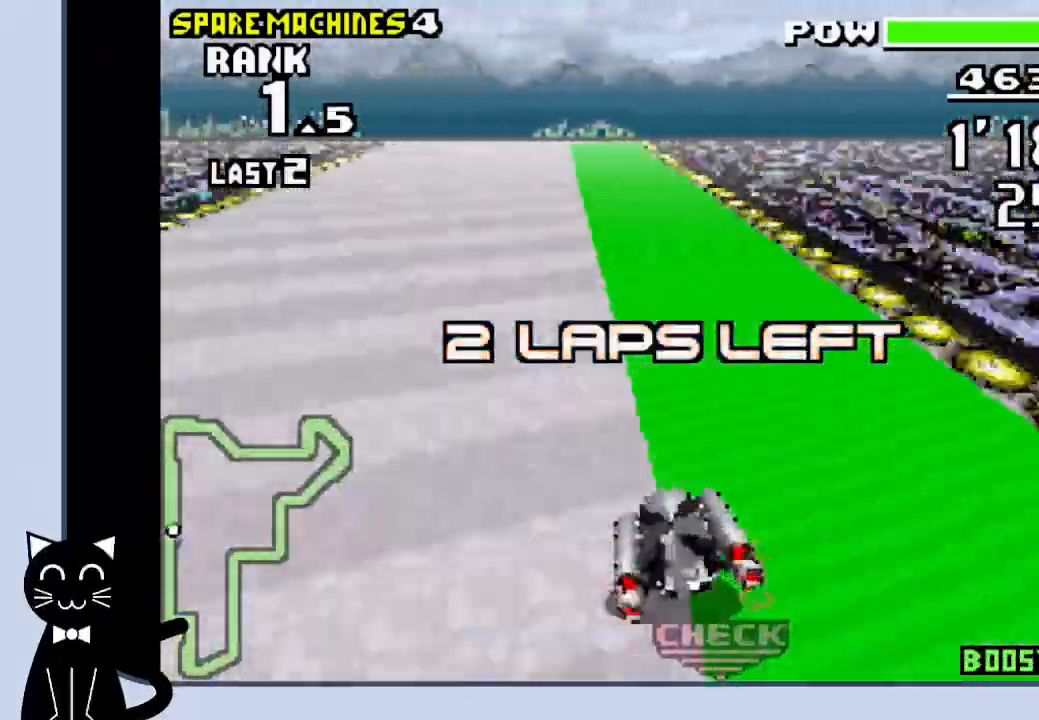
{"buttons": ["CROSS"], "events": [[67, "DPAD_LEFT", "up"]]}
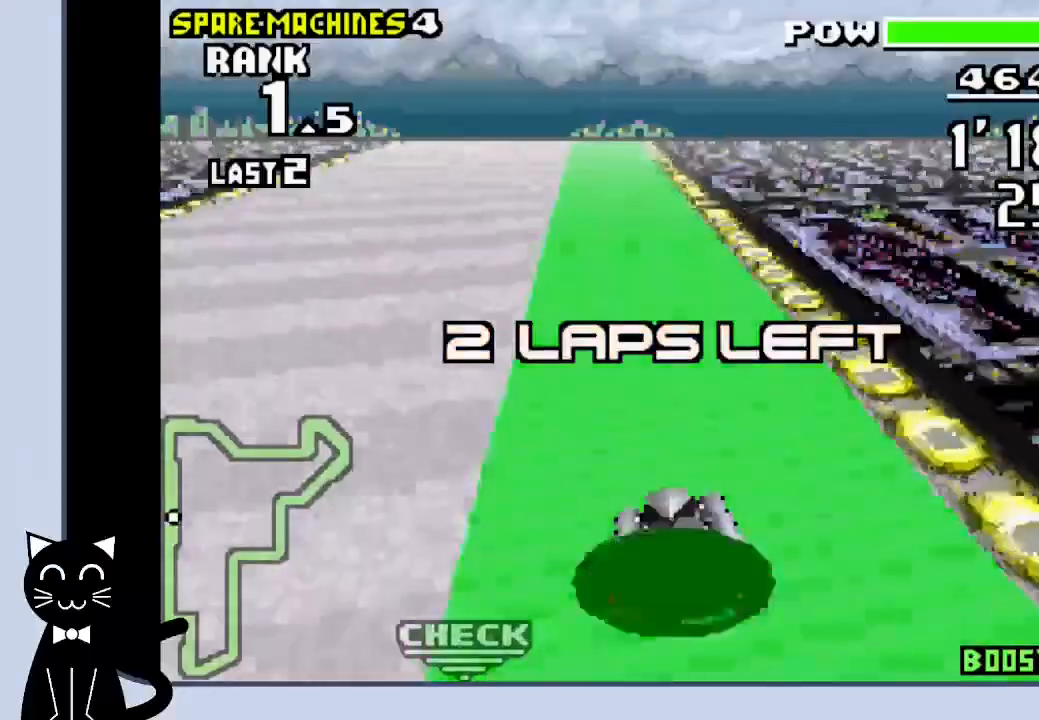
{"buttons": ["CROSS"], "events": [[333, "DPAD_LEFT", "down"], [417, "DPAD_LEFT", "up"]]}
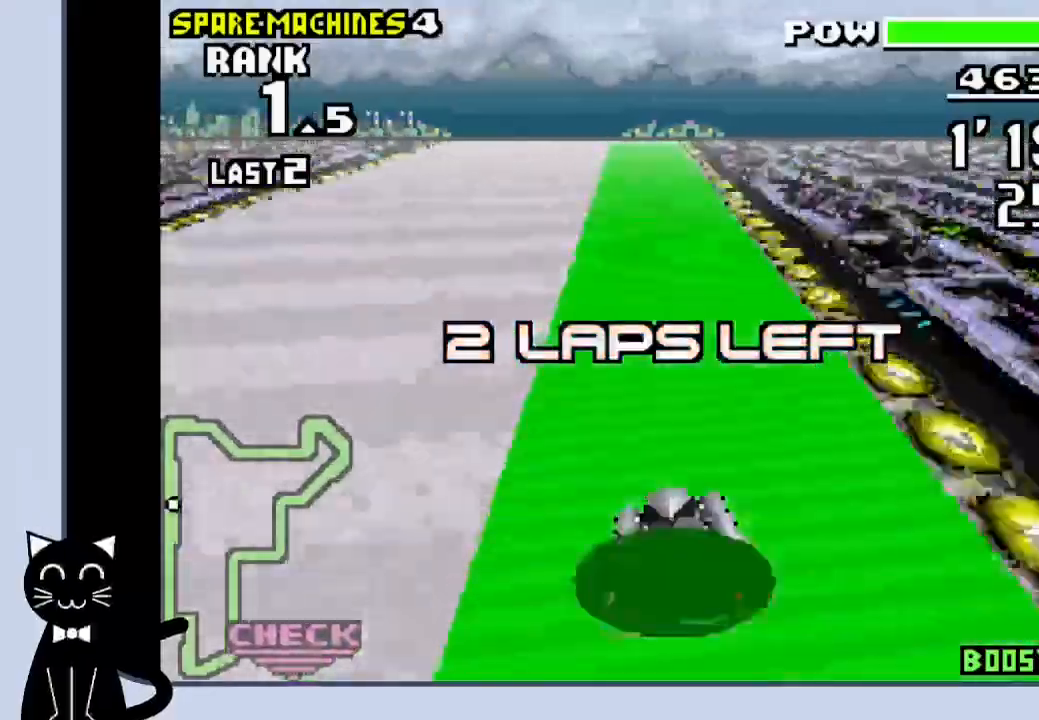
{"buttons": ["CROSS"], "events": []}
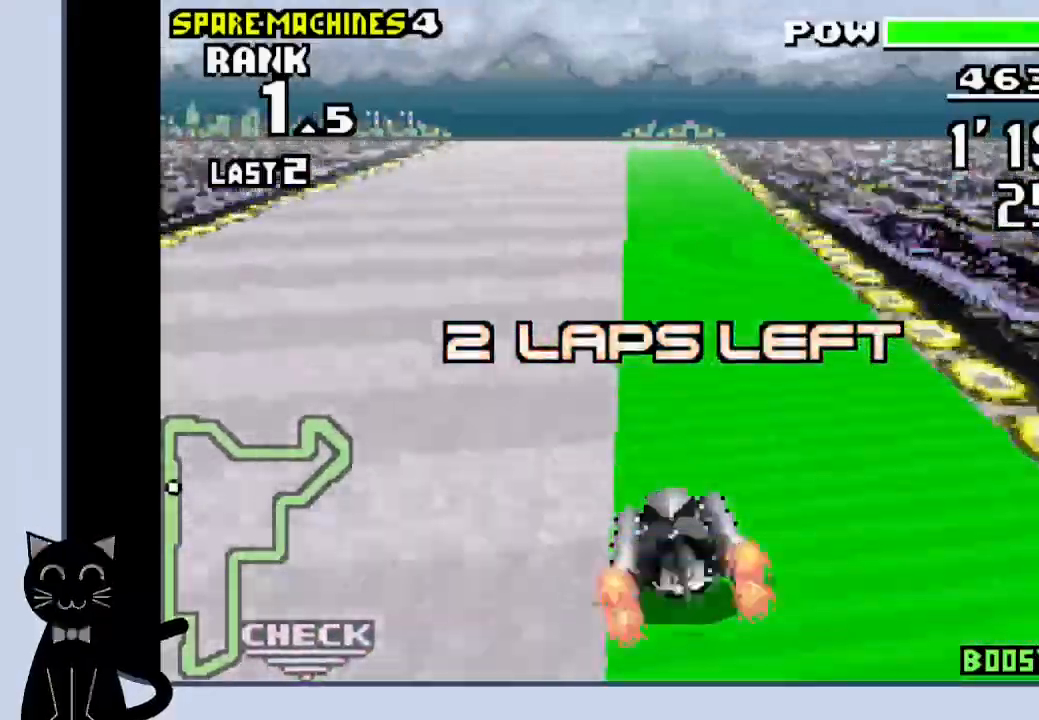
{"buttons": ["CROSS"], "events": []}
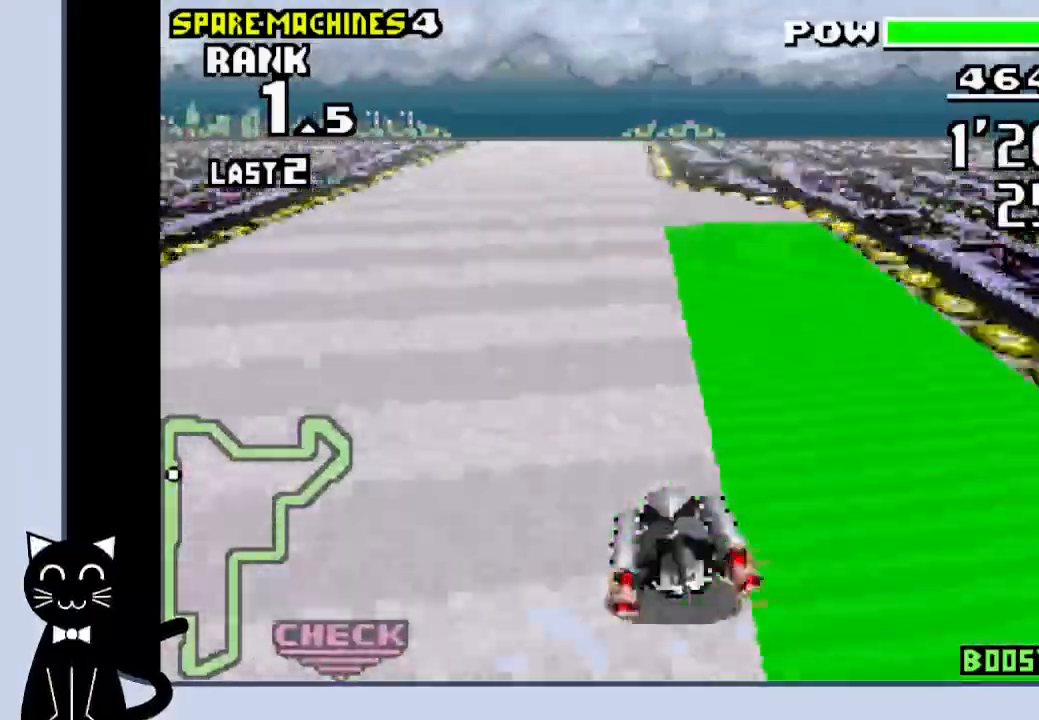
{"buttons": ["CROSS"], "events": [[150, "DPAD_RIGHT", "down"], [233, "DPAD_RIGHT", "up"]]}
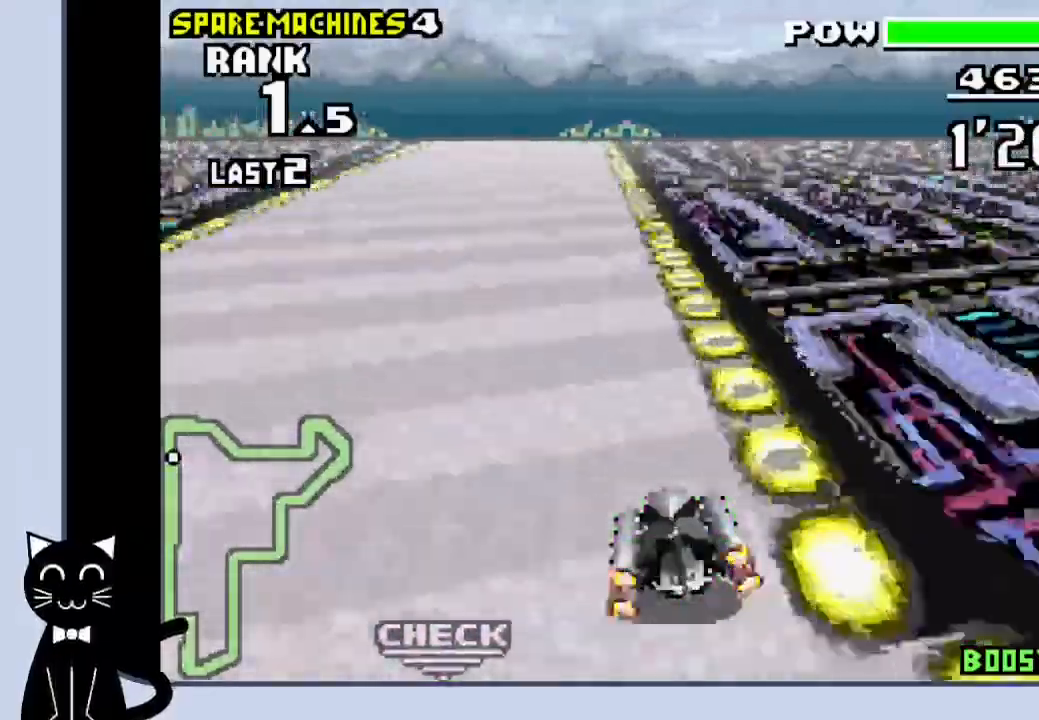
{"buttons": ["CROSS"], "events": []}
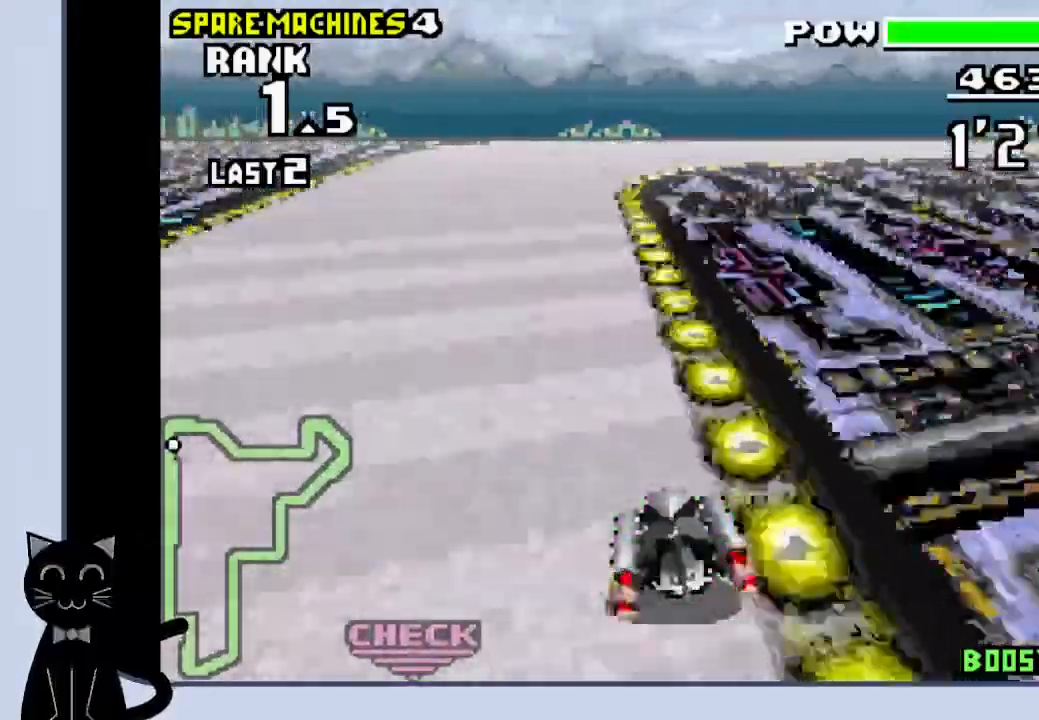
{"buttons": ["CROSS", "DPAD_RIGHT"], "events": [[217, "DPAD_RIGHT", "down"]]}
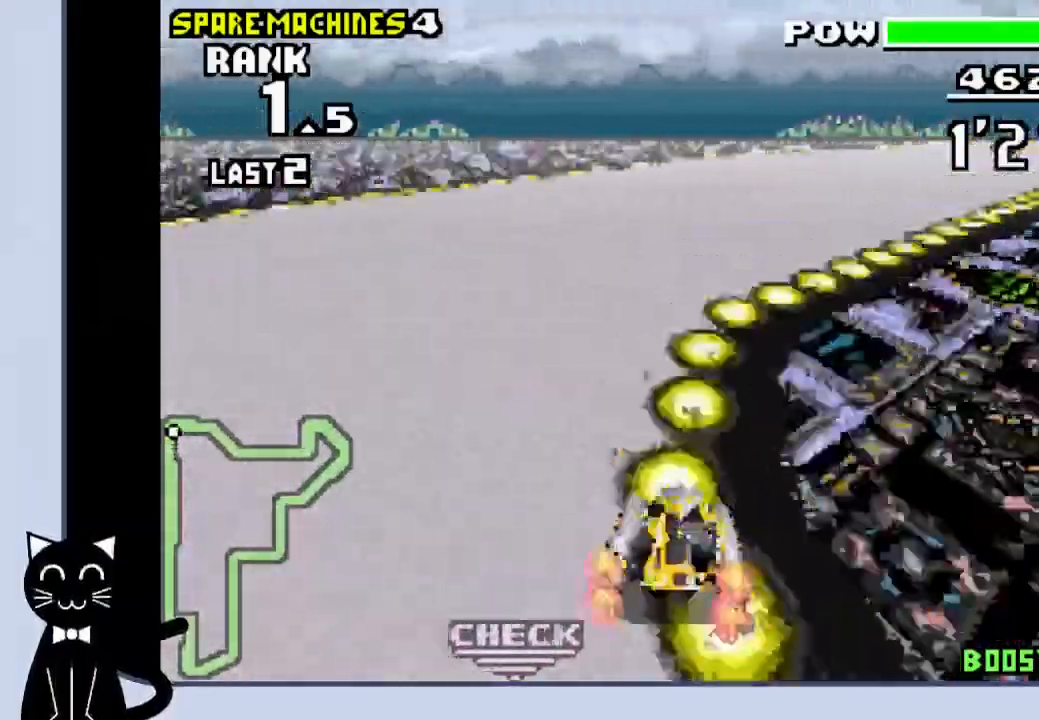
{"buttons": ["R1", "DPAD_RIGHT"], "events": [[67, "CROSS", "up"], [150, "R1", "down"], [183, "CROSS", "down"], [267, "CROSS", "up"], [367, "CROSS", "down"], [467, "CROSS", "up"]]}
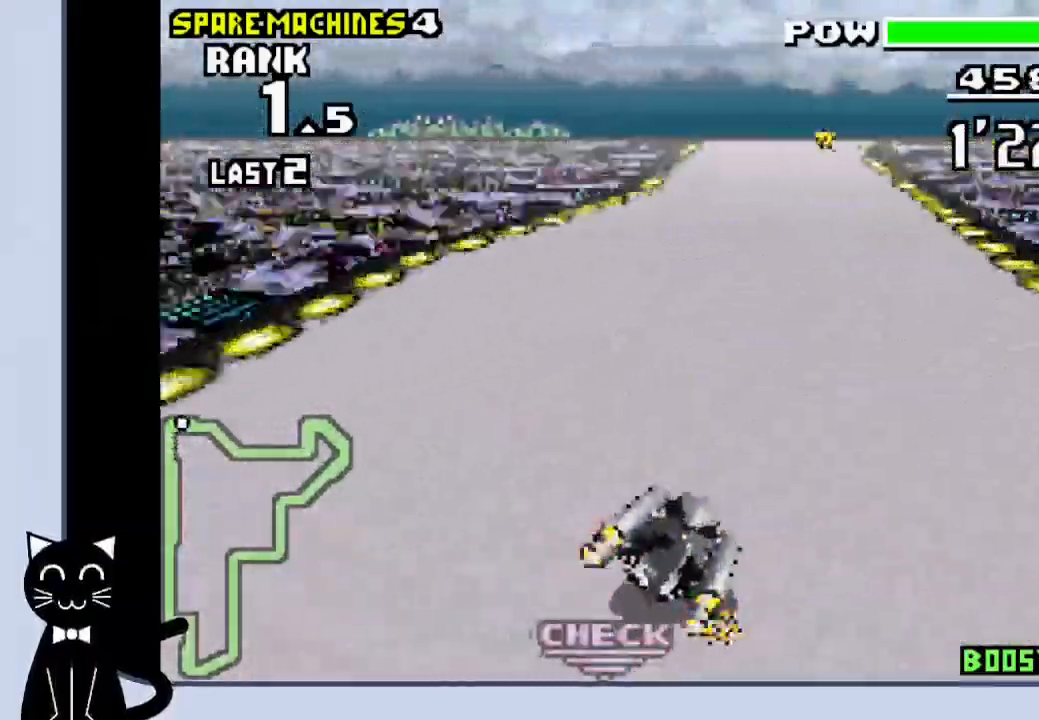
{"buttons": ["CROSS", "DPAD_RIGHT"], "events": [[33, "CROSS", "down"], [233, "R1", "up"]]}
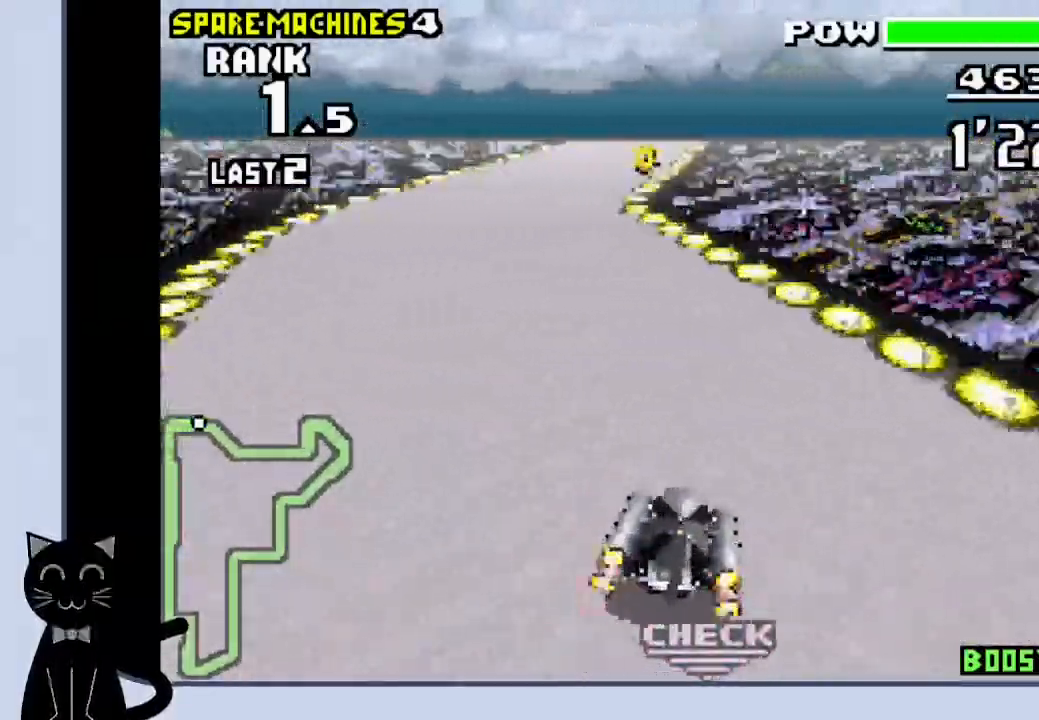
{"buttons": ["CROSS"], "events": [[100, "DPAD_RIGHT", "up"]]}
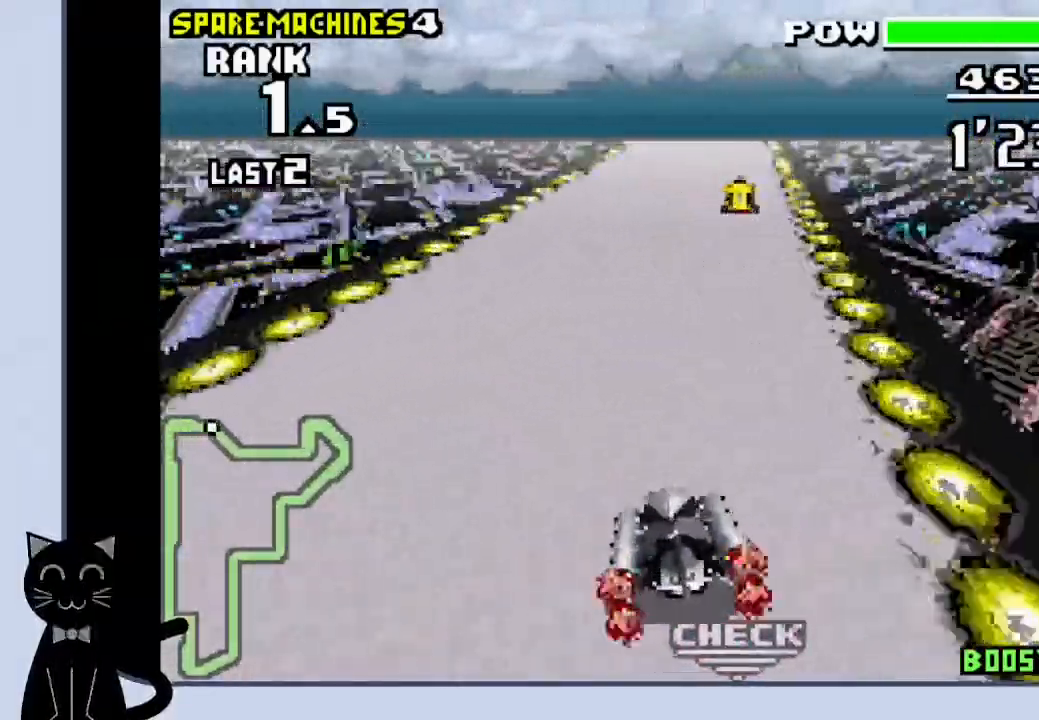
{"buttons": ["CROSS"], "events": []}
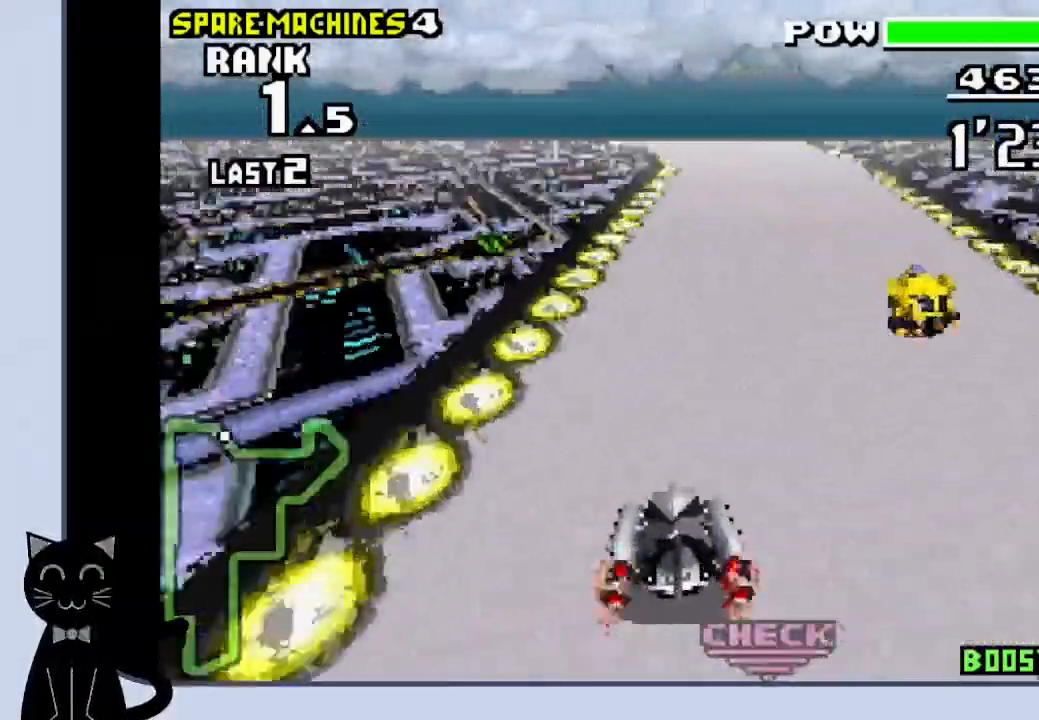
{"buttons": ["CROSS", "R1"], "events": [[33, "R1", "down"], [250, "DPAD_LEFT", "down"], [467, "DPAD_LEFT", "up"]]}
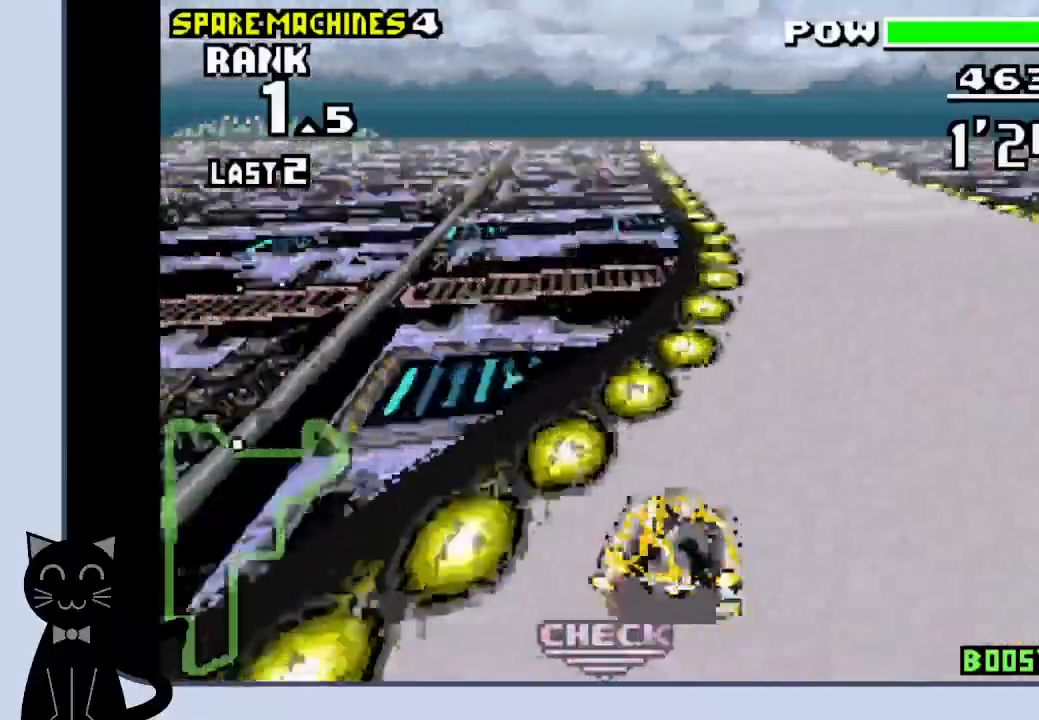
{"buttons": ["DPAD_DOWN", "DPAD_LEFT"], "events": [[183, "DPAD_RIGHT", "down"], [250, "CROSS", "up"], [300, "DPAD_DOWN", "down"], [317, "DPAD_RIGHT", "up"], [333, "DPAD_LEFT", "down"], [350, "CROSS", "down"], [433, "R1", "up"], [450, "CROSS", "up"]]}
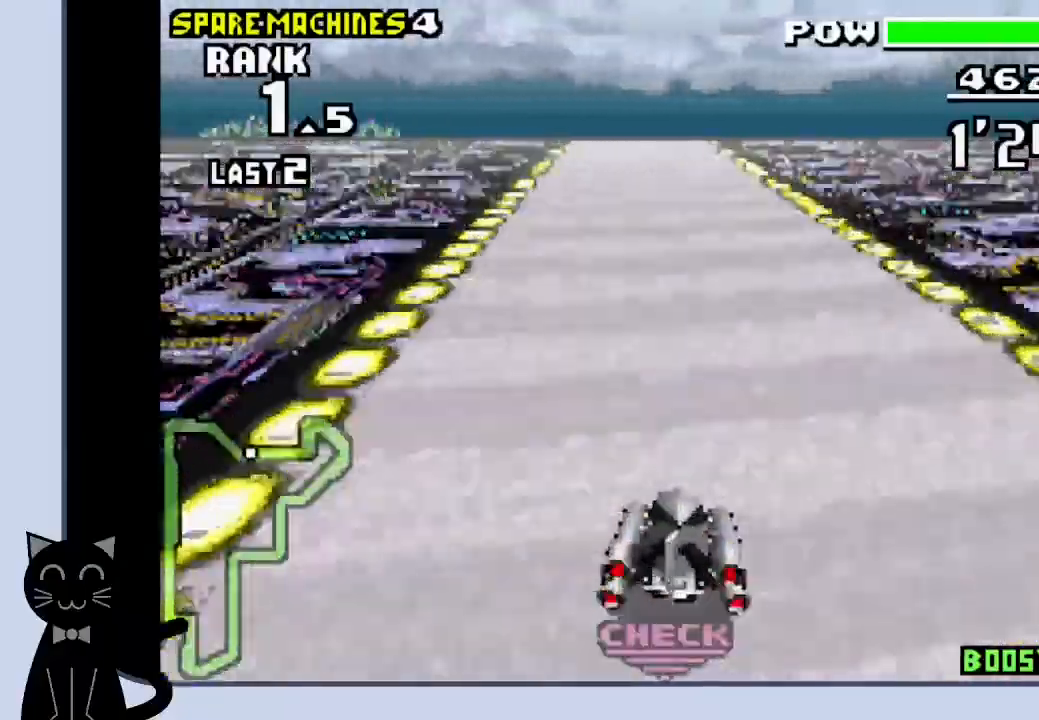
{"buttons": ["CROSS", "R1"], "events": [[50, "CROSS", "down"], [117, "DPAD_DOWN", "up"], [217, "DPAD_LEFT", "up"], [283, "R1", "down"]]}
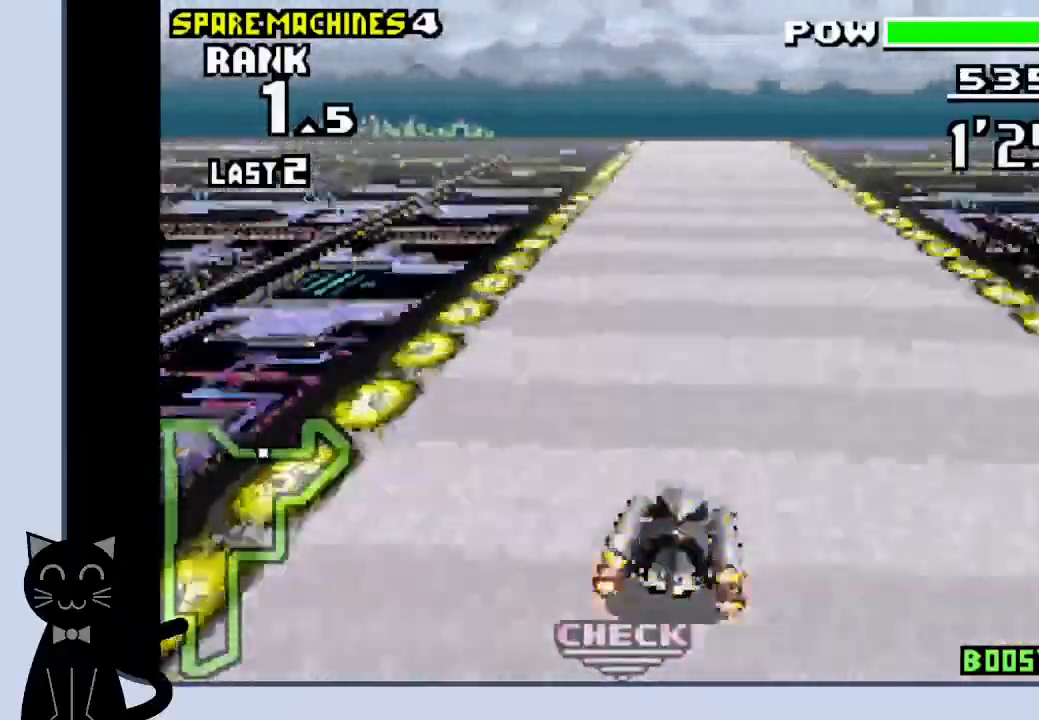
{"buttons": ["CROSS", "R1"], "events": []}